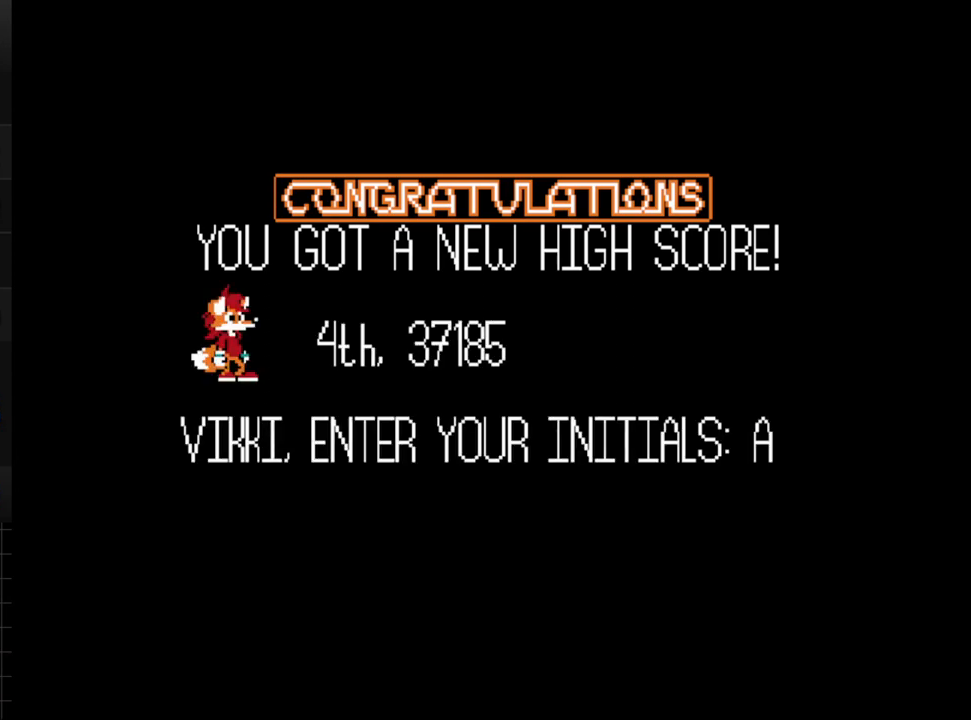
Gameplay with a controller (Xbox layout); each line is a JSON object with the inputs held at the frame after it. "events" lists button and stick changes between this image and that frame as [ms after this image, input, new state], when the widget could be followed in between. Not read: L3 R3 left_stick right_stick.
{"buttons": [], "events": [[100, "DPAD_DOWN", "down"], [200, "DPAD_DOWN", "up"]]}
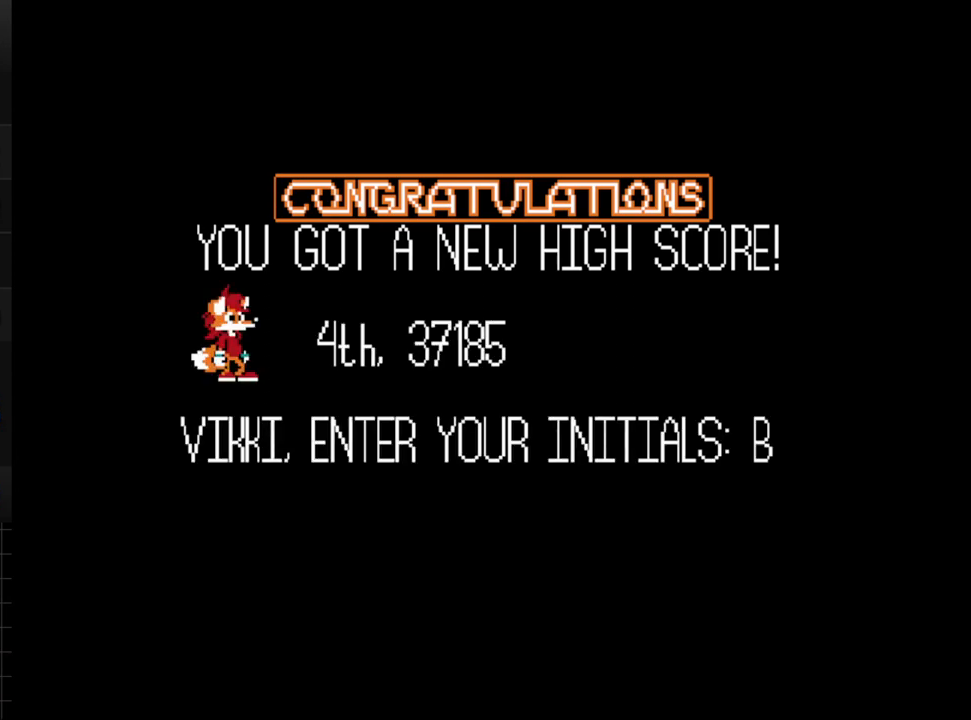
{"buttons": ["DPAD_DOWN"], "events": [[100, "DPAD_DOWN", "down"]]}
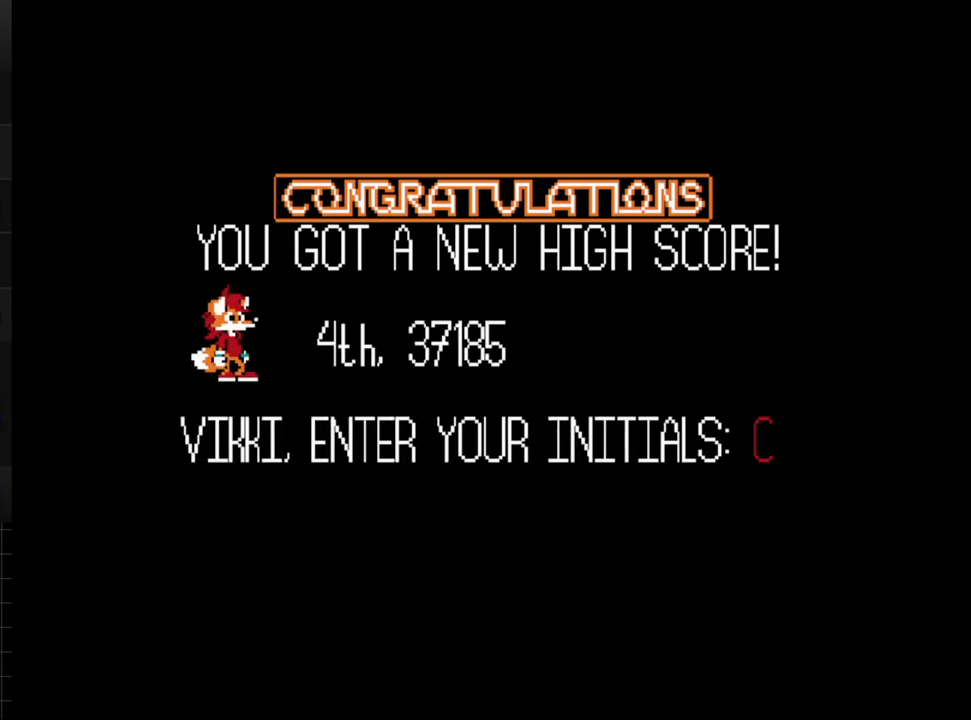
{"buttons": [], "events": [[400, "DPAD_DOWN", "up"]]}
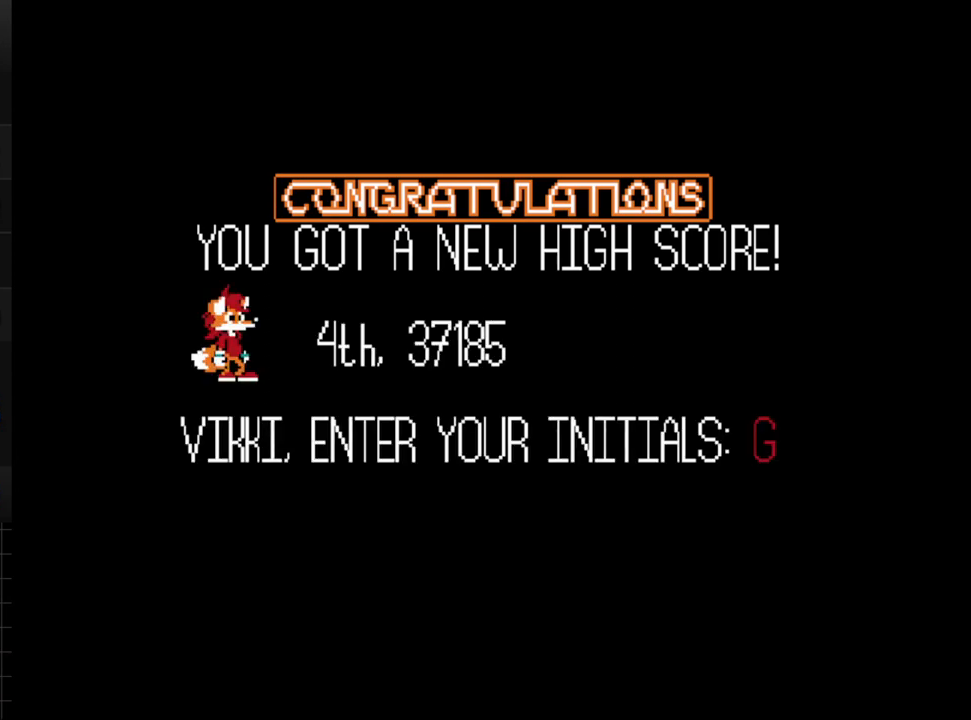
{"buttons": ["DPAD_DOWN"], "events": [[200, "DPAD_DOWN", "down"], [333, "DPAD_DOWN", "up"], [467, "DPAD_DOWN", "down"]]}
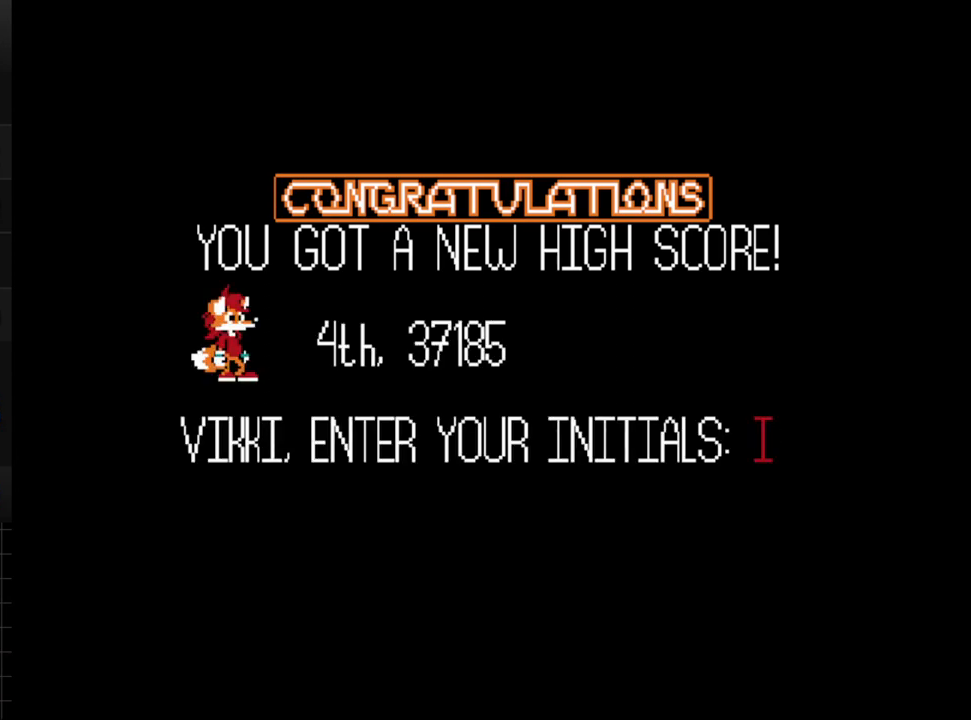
{"buttons": [], "events": [[67, "DPAD_DOWN", "up"], [200, "DPAD_UP", "down"], [300, "DPAD_UP", "up"], [367, "A", "down"], [450, "A", "up"]]}
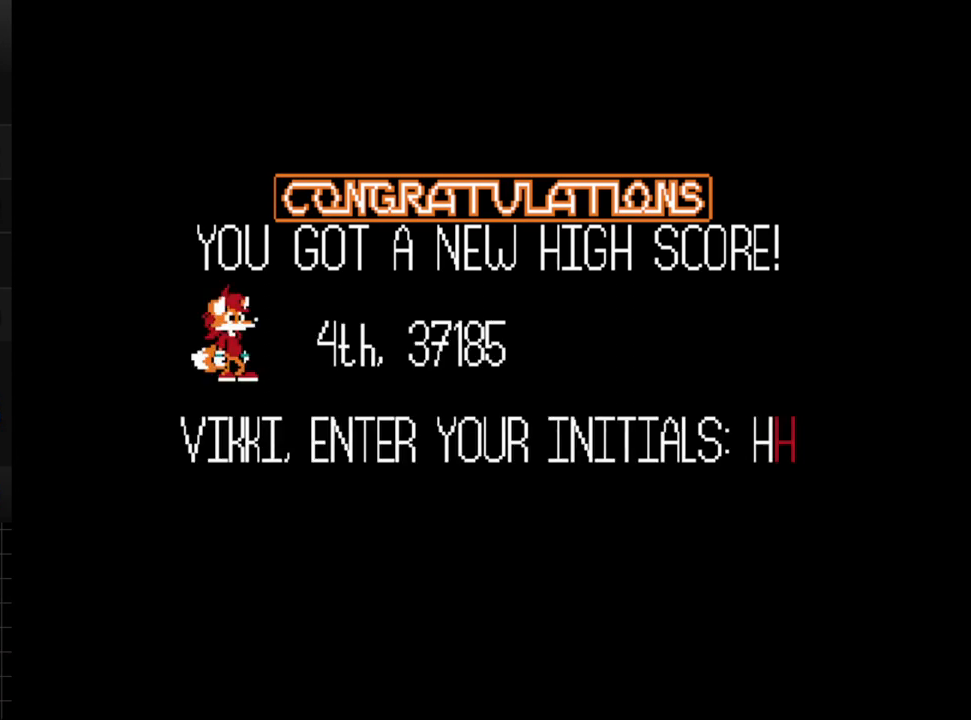
{"buttons": ["DPAD_DOWN"], "events": [[50, "DPAD_DOWN", "down"]]}
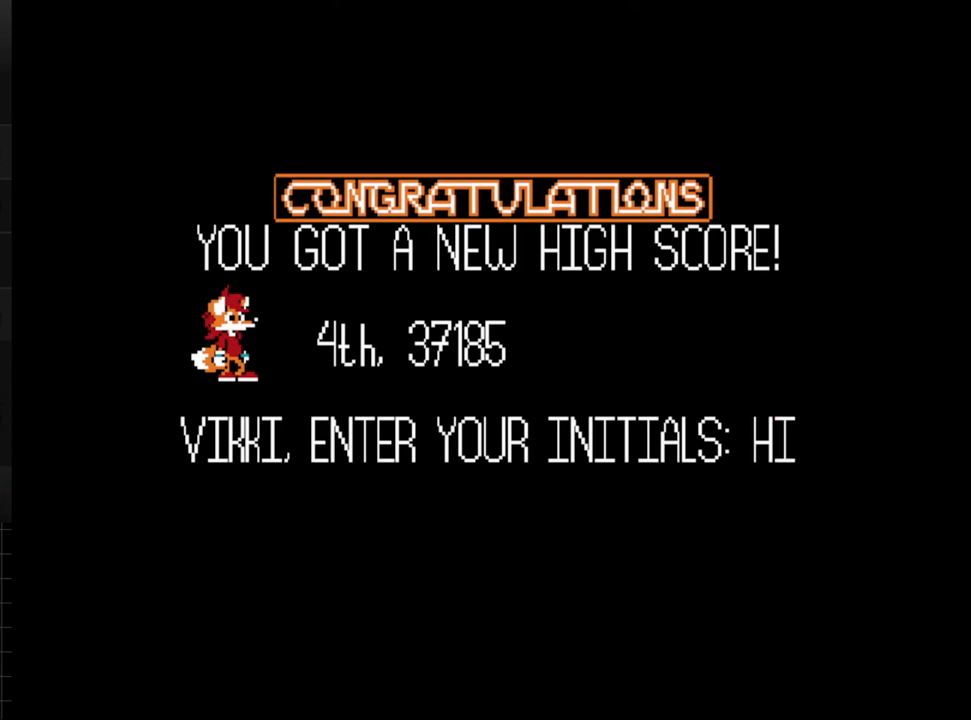
{"buttons": [], "events": [[333, "DPAD_DOWN", "up"]]}
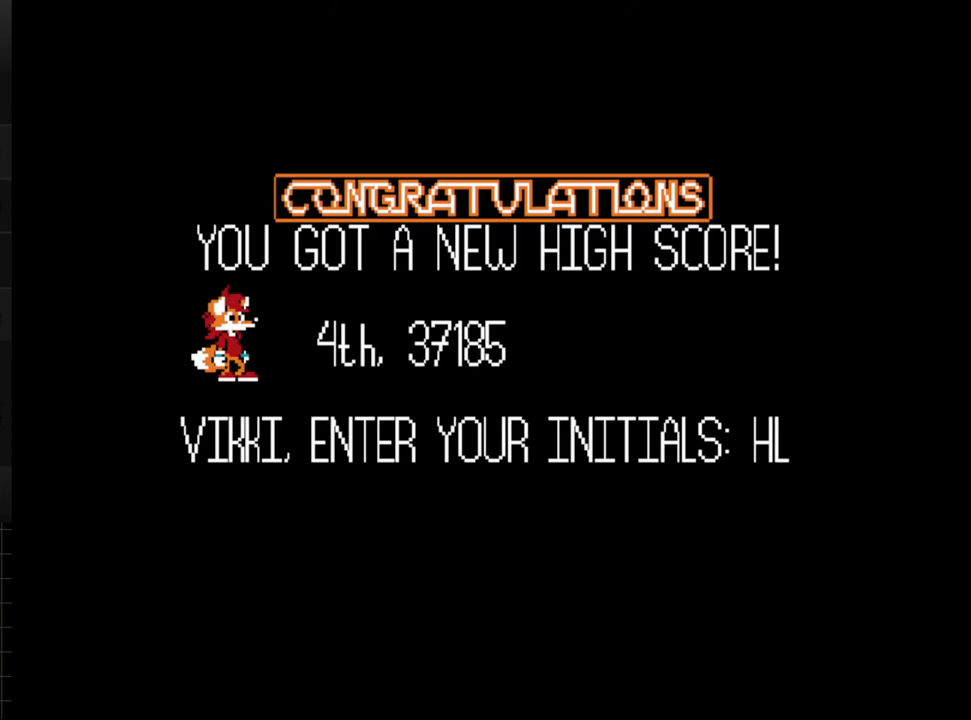
{"buttons": ["DPAD_DOWN"], "events": [[100, "DPAD_DOWN", "down"], [217, "DPAD_DOWN", "up"], [300, "DPAD_DOWN", "down"], [367, "DPAD_DOWN", "up"], [450, "DPAD_DOWN", "down"]]}
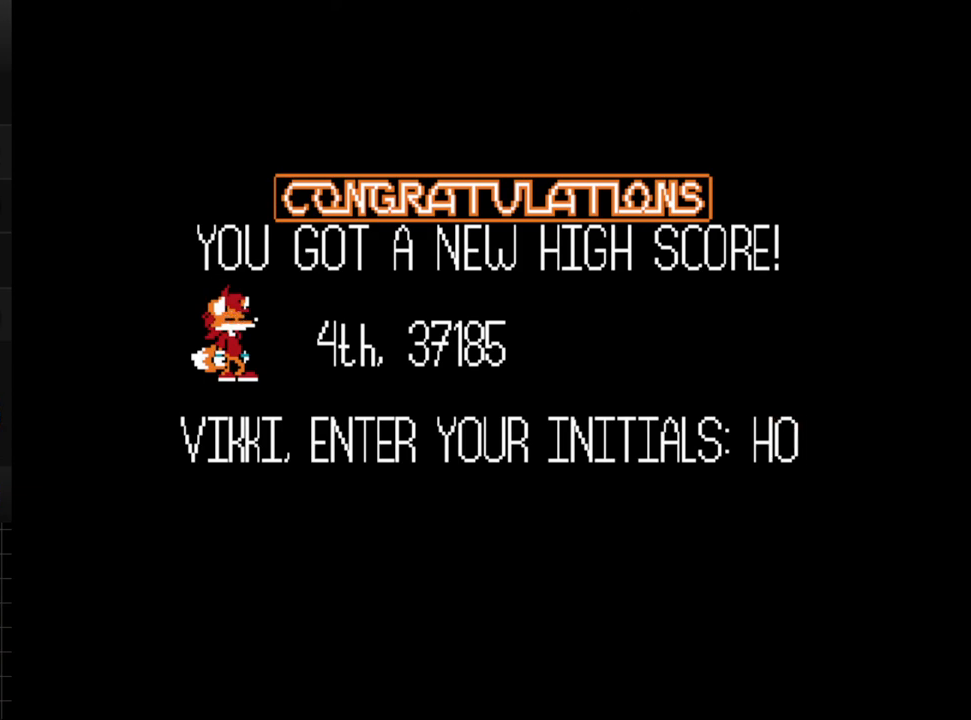
{"buttons": [], "events": [[33, "DPAD_DOWN", "up"], [117, "DPAD_DOWN", "down"], [200, "DPAD_DOWN", "up"], [267, "DPAD_DOWN", "down"], [350, "DPAD_DOWN", "up"]]}
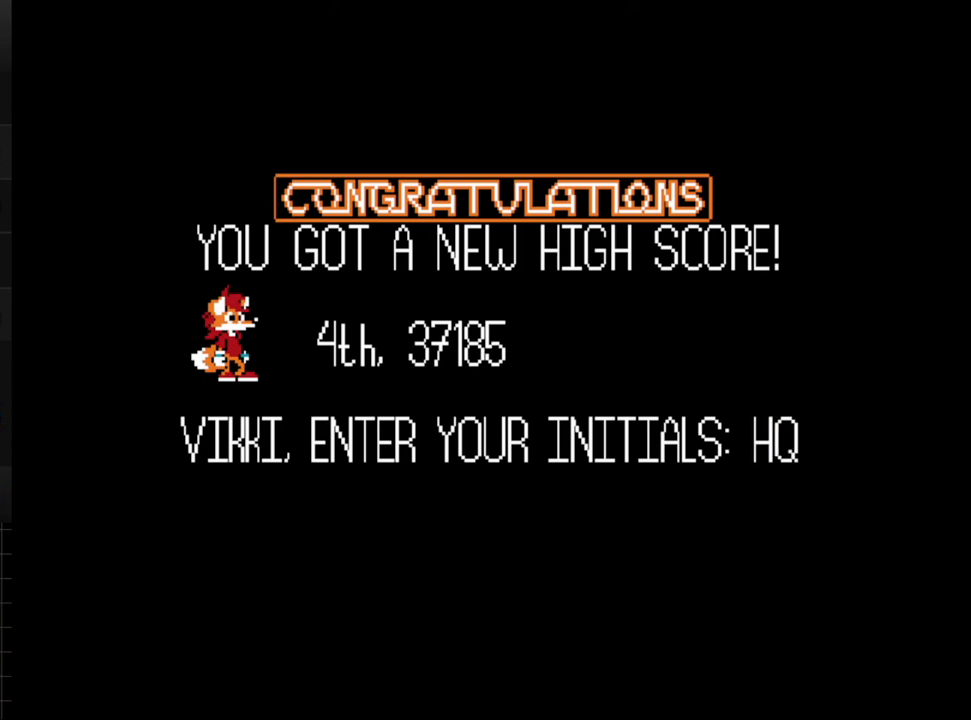
{"buttons": [], "events": [[117, "DPAD_DOWN", "down"], [250, "DPAD_DOWN", "up"]]}
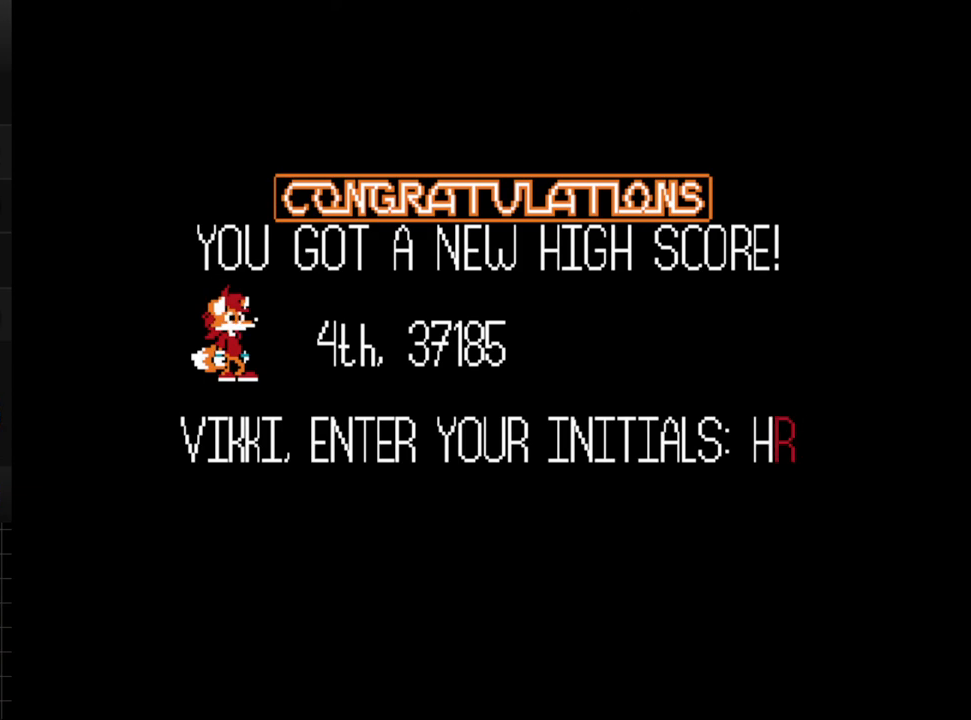
{"buttons": ["A"], "events": [[50, "DPAD_DOWN", "down"], [167, "DPAD_DOWN", "up"], [483, "A", "down"]]}
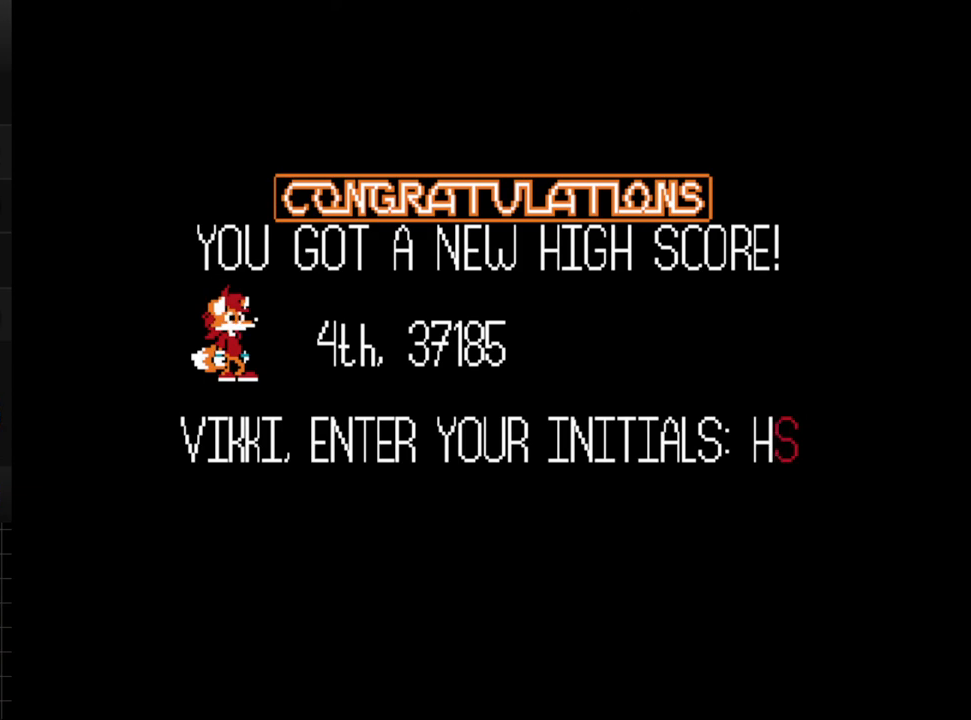
{"buttons": [], "events": [[67, "A", "up"], [150, "A", "down"], [200, "A", "up"]]}
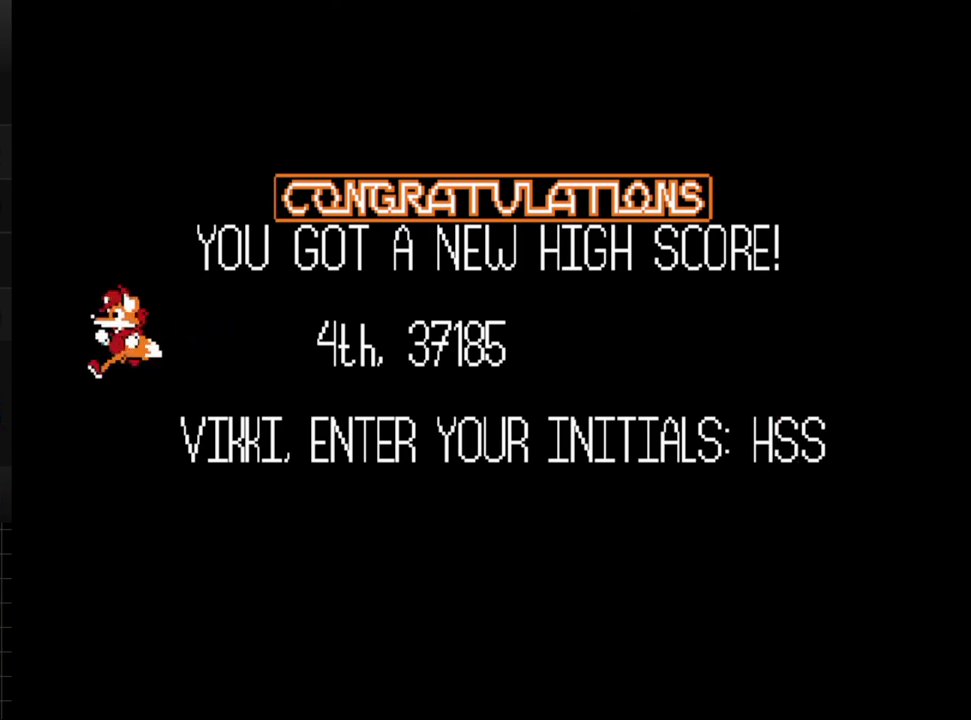
{"buttons": [], "events": []}
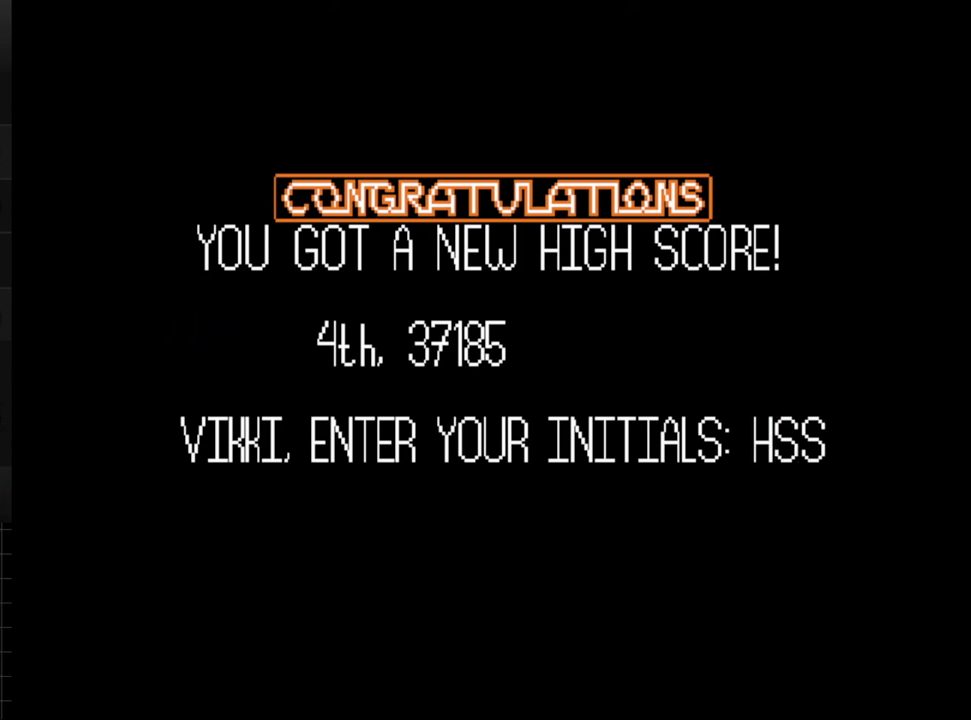
{"buttons": [], "events": []}
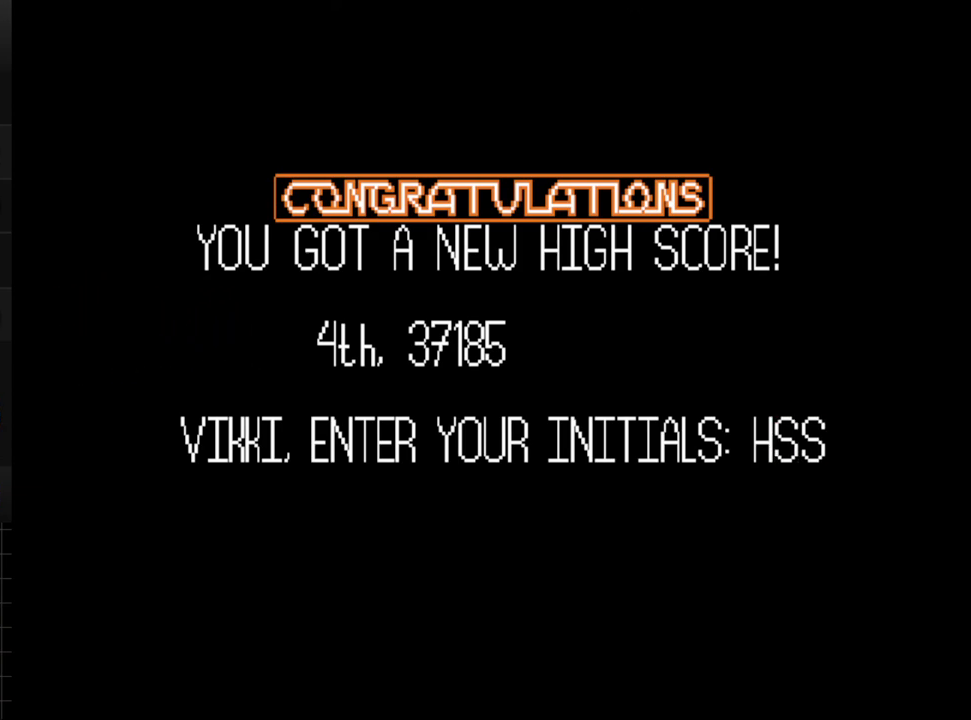
{"buttons": [], "events": []}
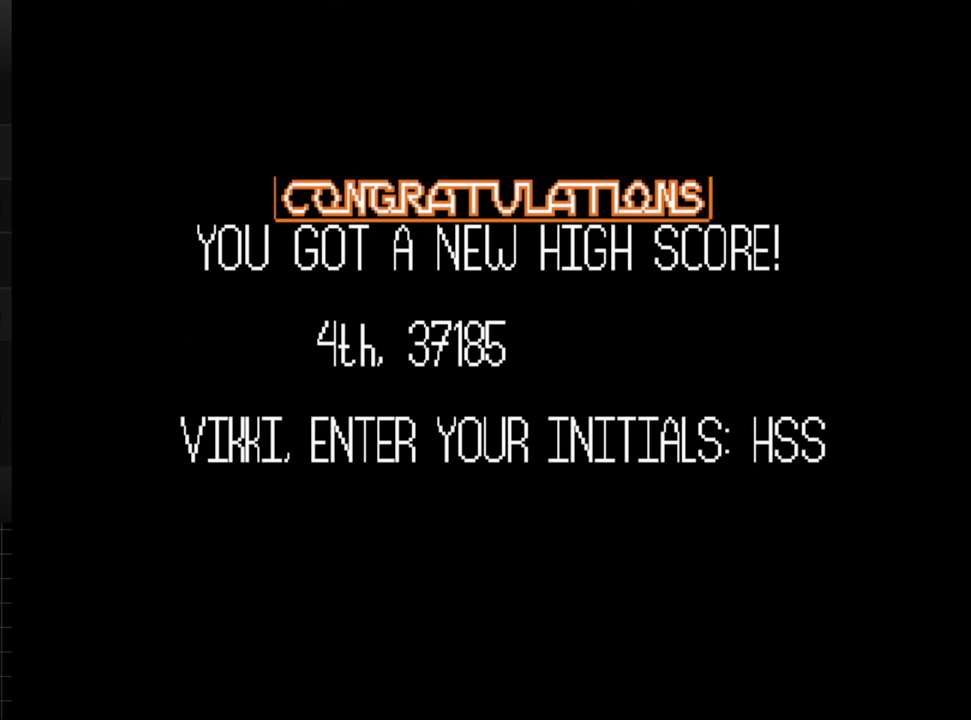
{"buttons": [], "events": [[200, "A", "down"], [350, "A", "up"]]}